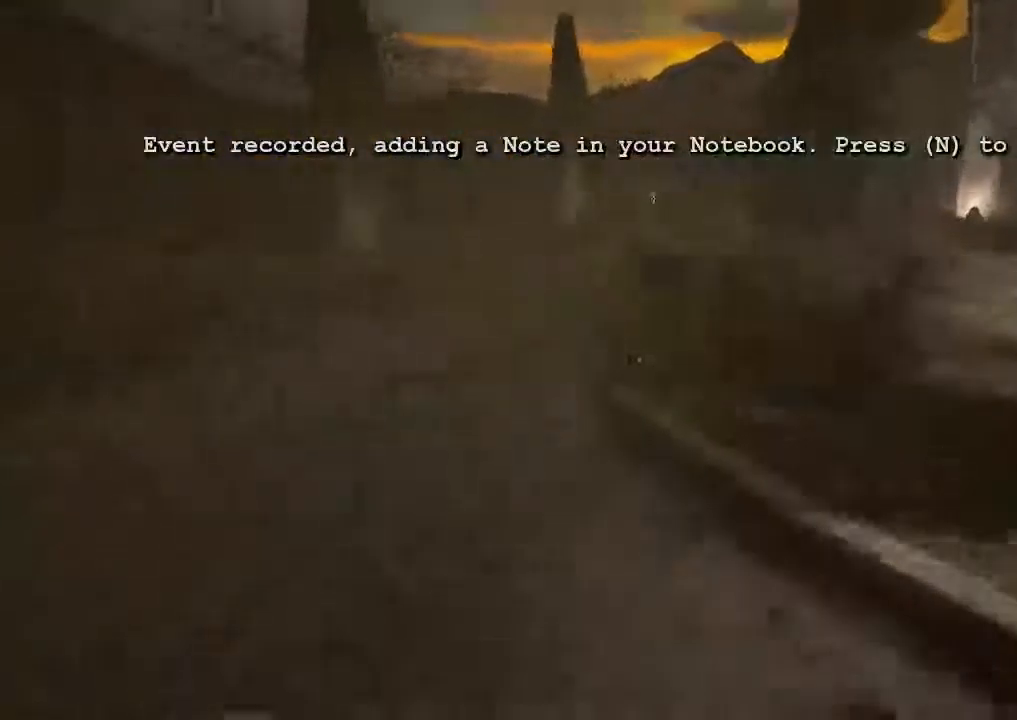
Gameplay with keyboard and mouse; each line is a JSON object with the keys and mouse buttons held at the frame after it. "events" lists presses ("down") and releases ("up") of "1", "2", "3", "4", "5", "a", "alt", "c", "ctrl", "d", "e", "f", "q", "r", "s", "shift", "space", "tab", "v", "w", "x", "z", "mouse_left", "mouse_middle", "mouse_right", "mouse_wheel_up" and "mouse_wheel_down" between this image and that frame as [ms after this image, input, new state], when the widget could be followed in between. "mouse_left", "mouse_middle", "mouse_right", "mouse_wheel_up", "mouse_wheel_down" = the "left", "middle", "right", "wheel_up", "wheel_down" buttons of the "mouse" list. No other keys are recorded. Mouse movement is not recorded.
{"keys": ["shift", "w"], "mouse": [], "events": []}
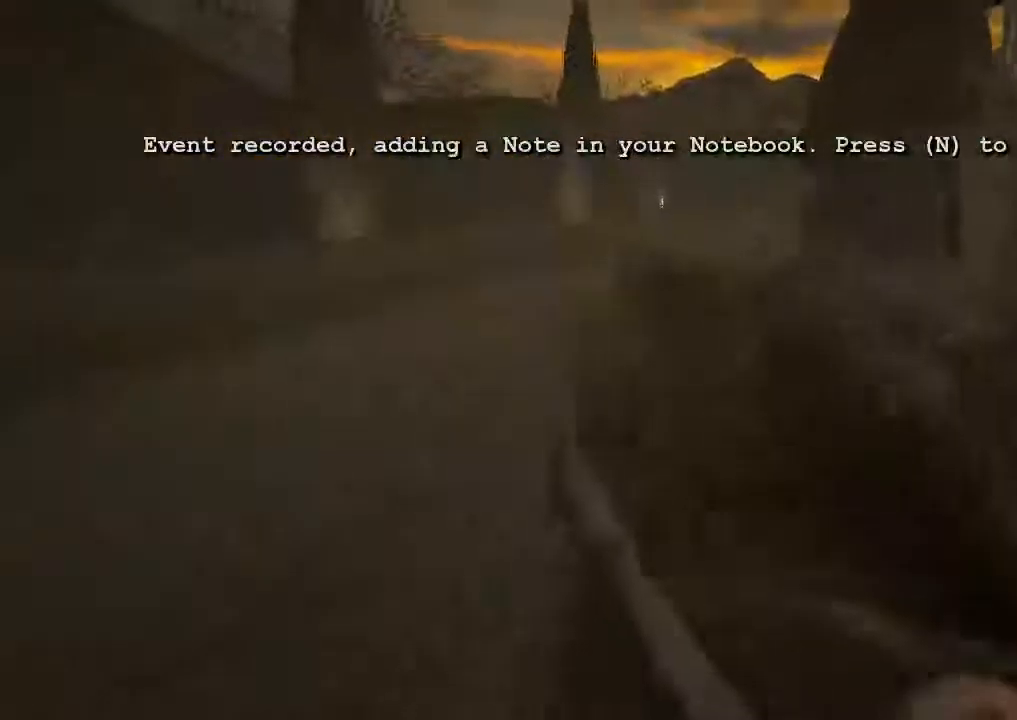
{"keys": ["shift", "w"], "mouse": [], "events": []}
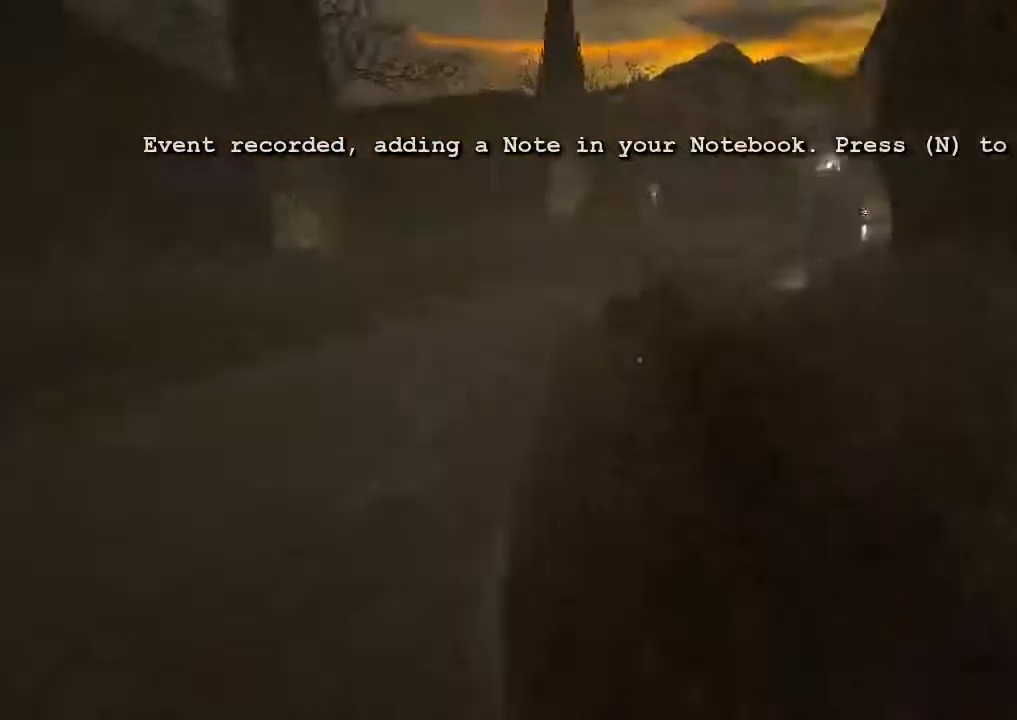
{"keys": ["shift", "w"], "mouse": [], "events": []}
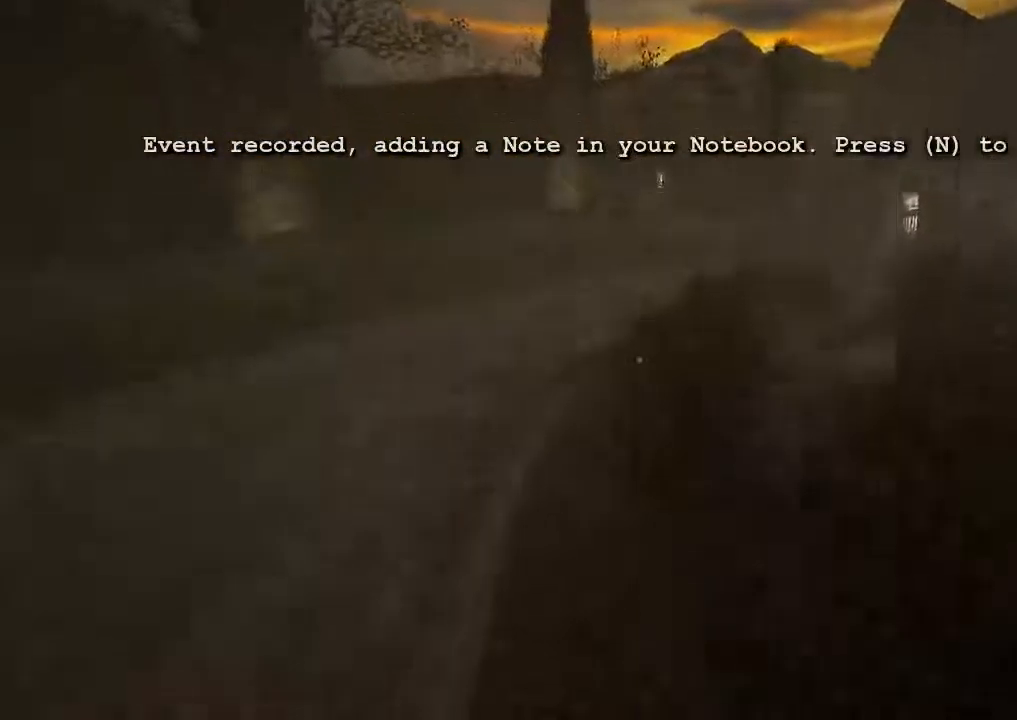
{"keys": ["shift", "w"], "mouse": [], "events": []}
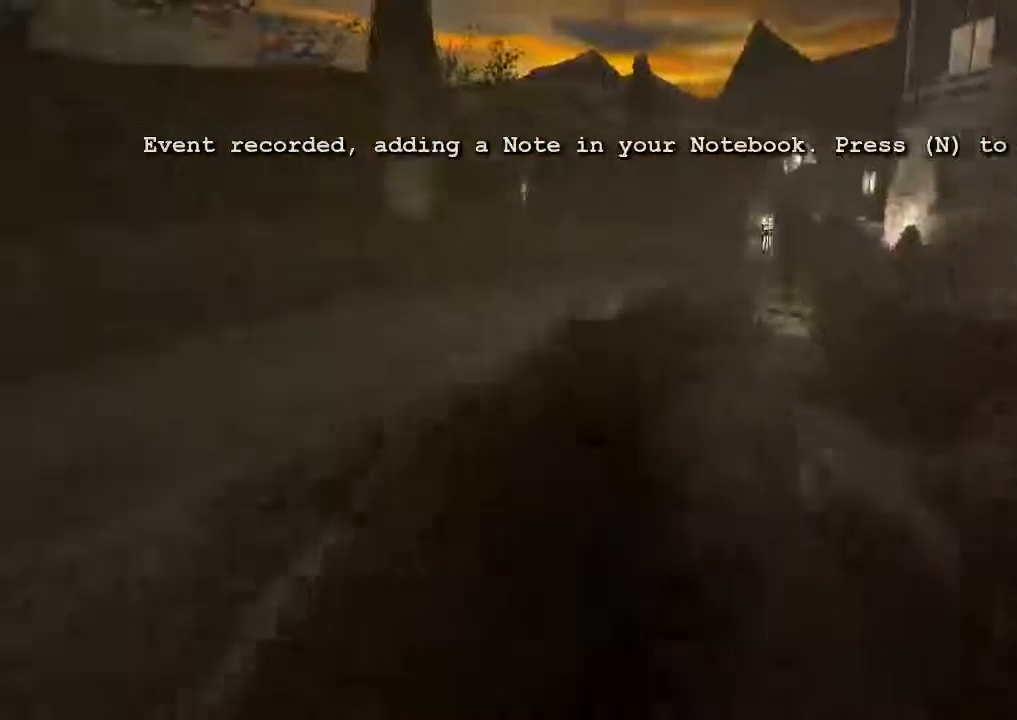
{"keys": ["shift", "w"], "mouse": [], "events": []}
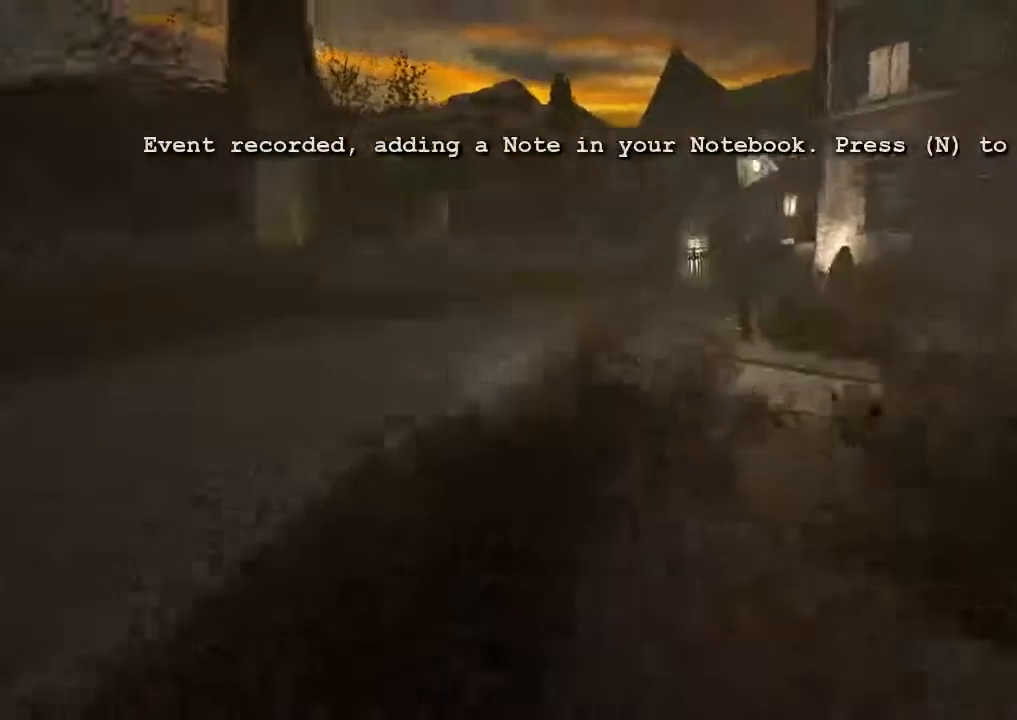
{"keys": ["shift", "w"], "mouse": [], "events": []}
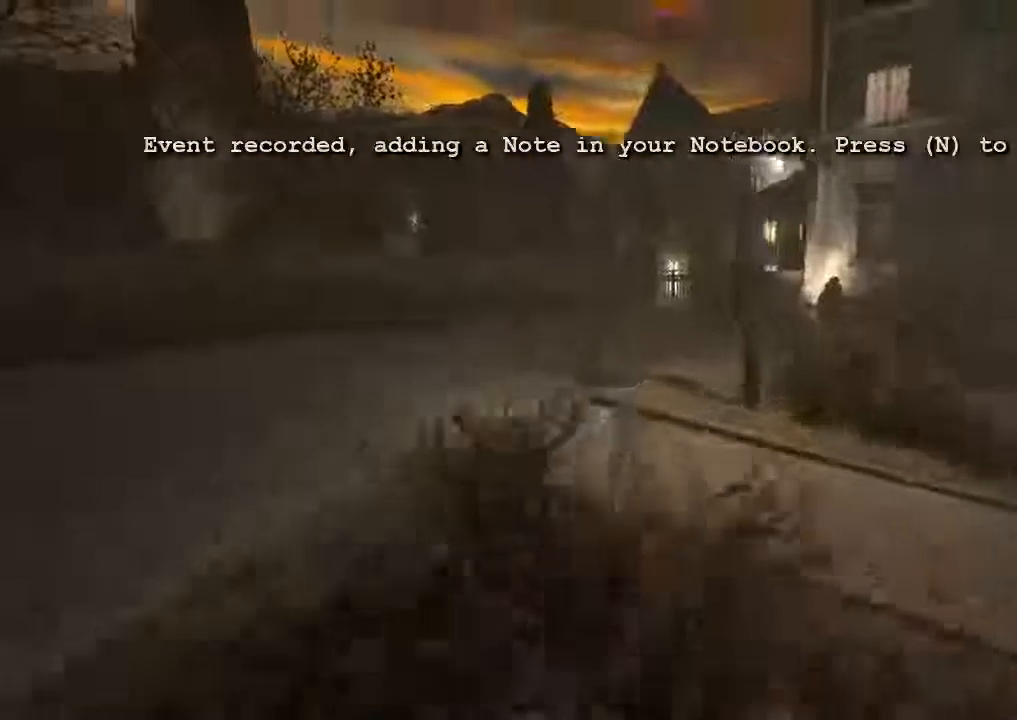
{"keys": ["shift", "w"], "mouse": [], "events": []}
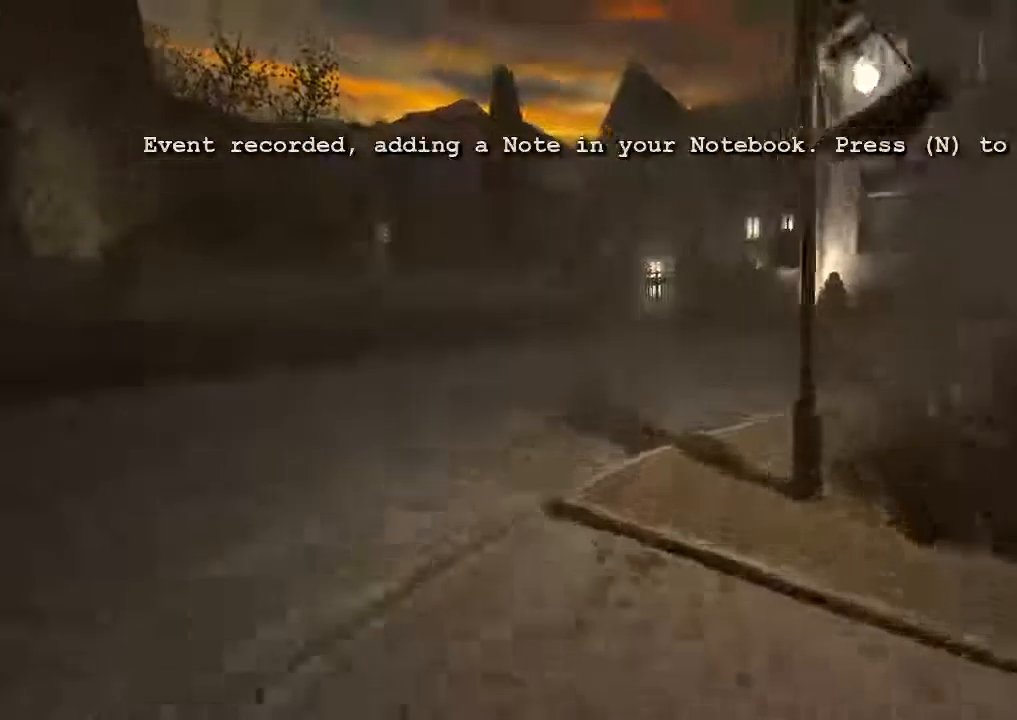
{"keys": ["shift", "w"], "mouse": [], "events": []}
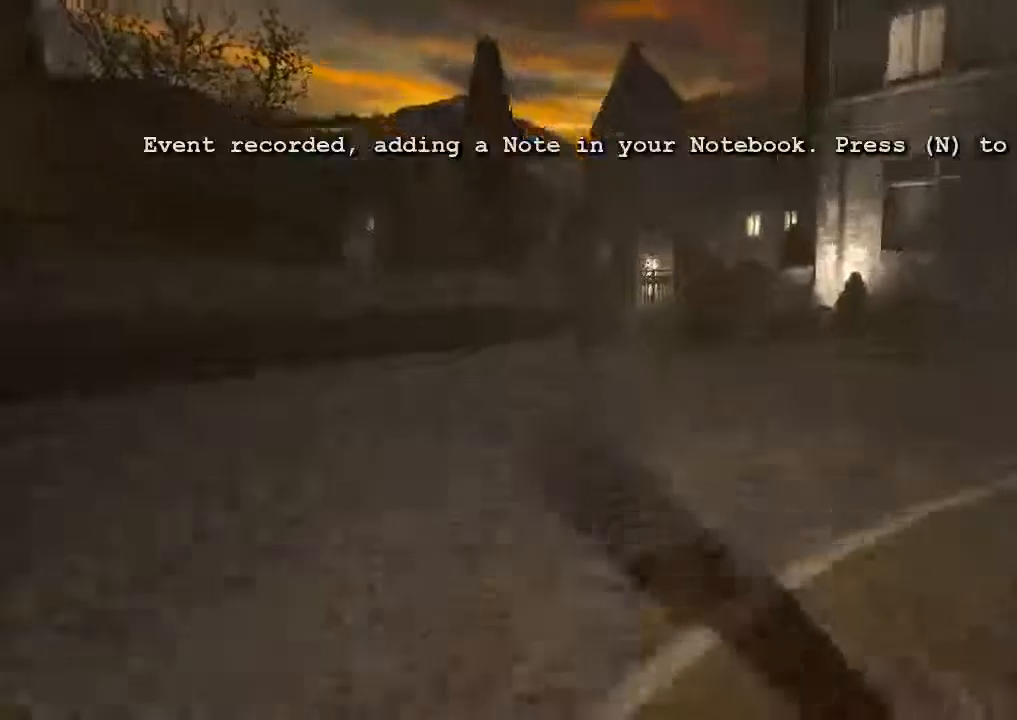
{"keys": ["shift", "w"], "mouse": [], "events": []}
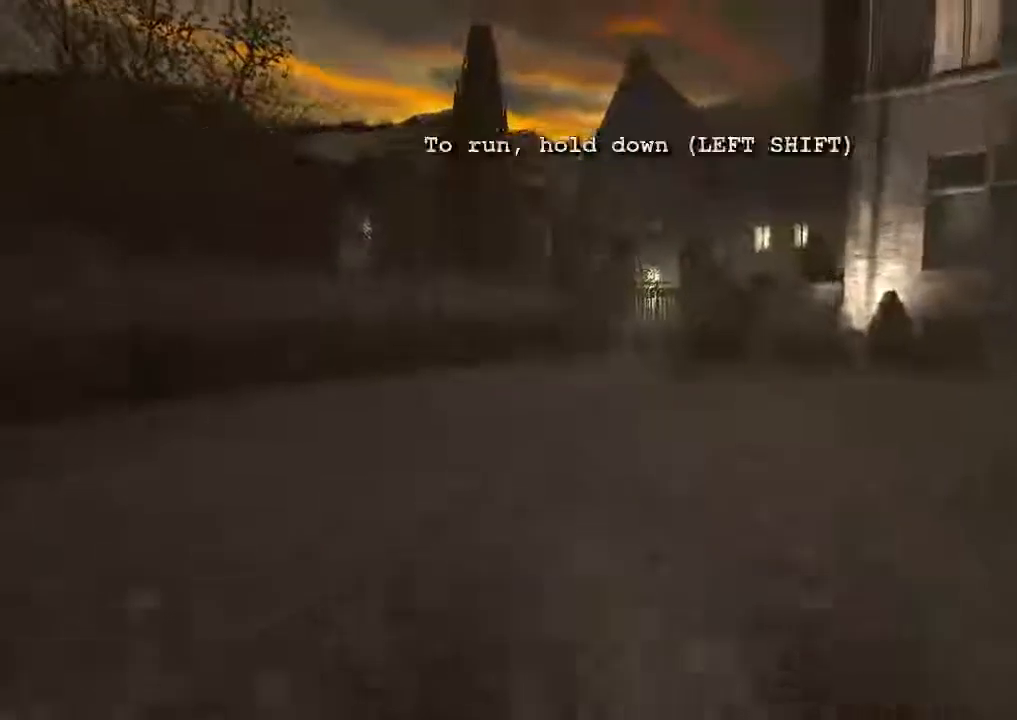
{"keys": ["shift", "w"], "mouse": [], "events": []}
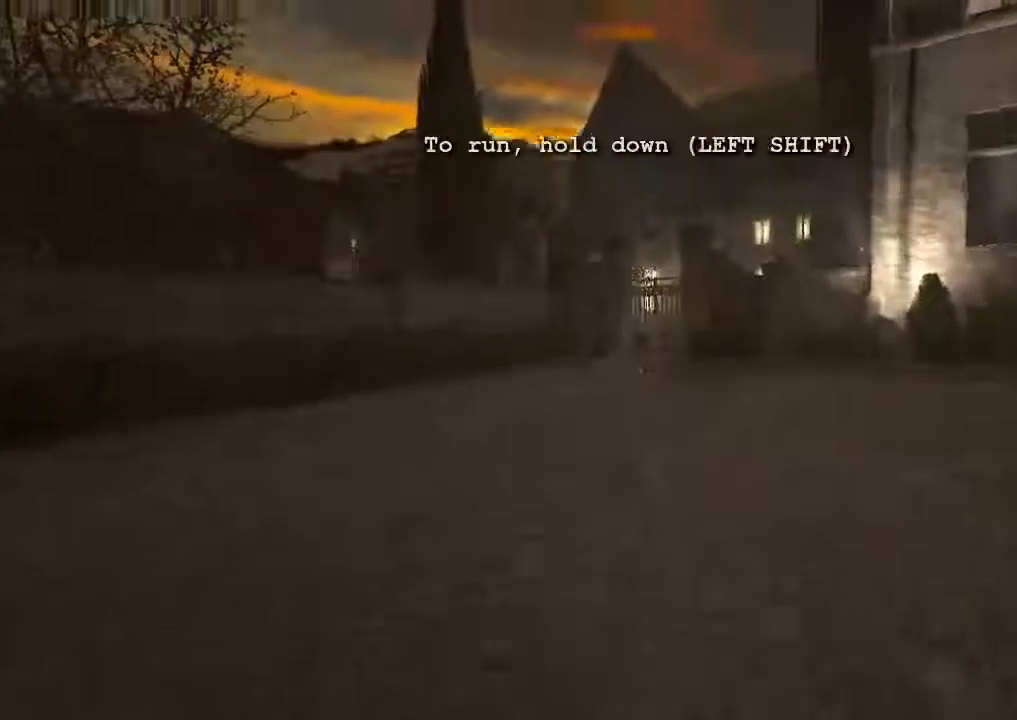
{"keys": ["shift", "w"], "mouse": [], "events": []}
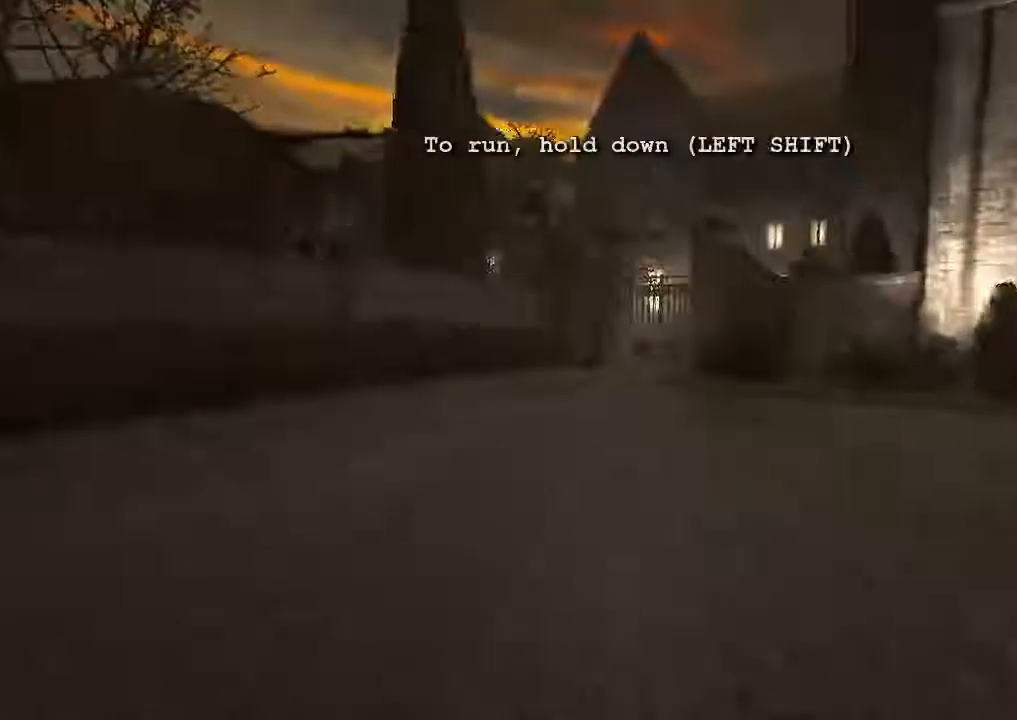
{"keys": ["shift", "w"], "mouse": [], "events": []}
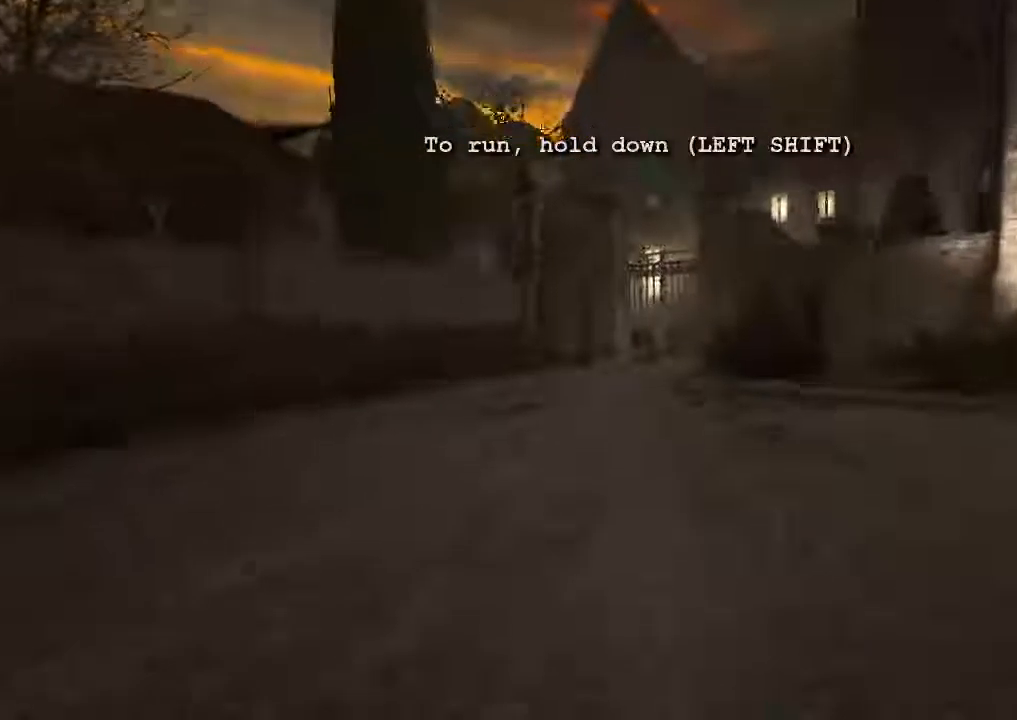
{"keys": ["shift", "w"], "mouse": [], "events": []}
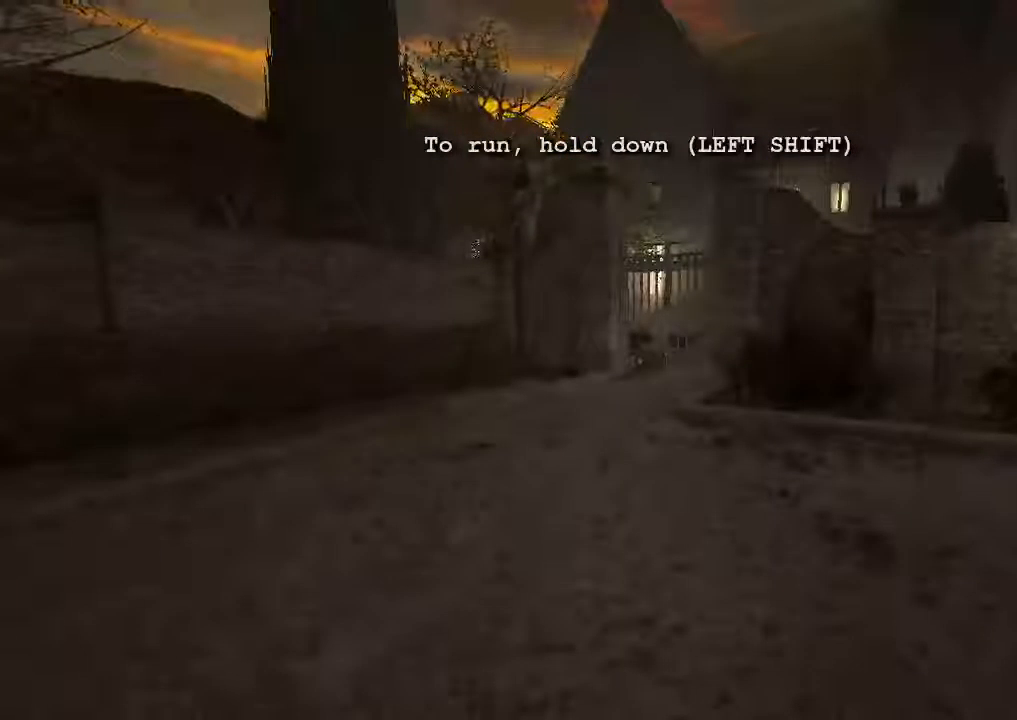
{"keys": ["shift", "w"], "mouse": [], "events": []}
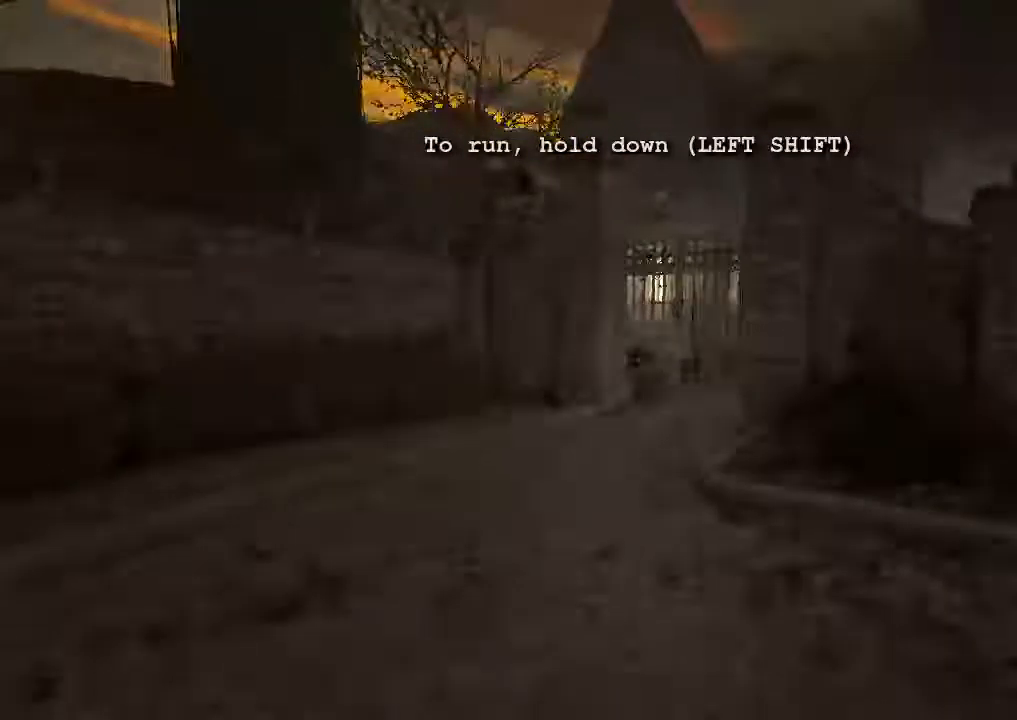
{"keys": ["shift", "w"], "mouse": [], "events": []}
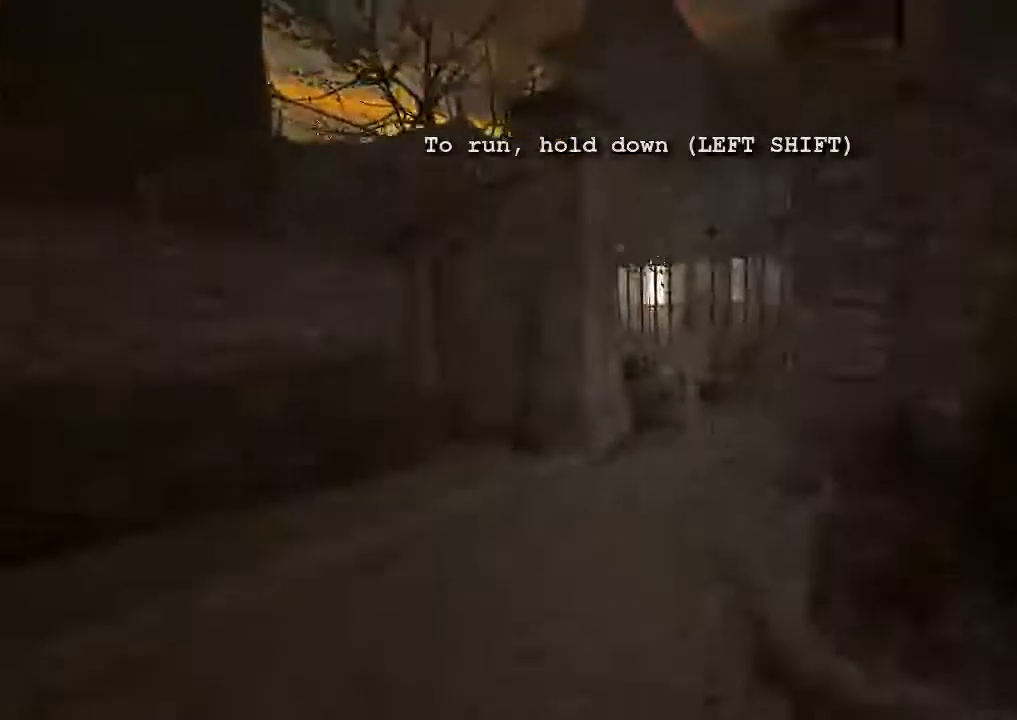
{"keys": ["shift", "w"], "mouse": [], "events": []}
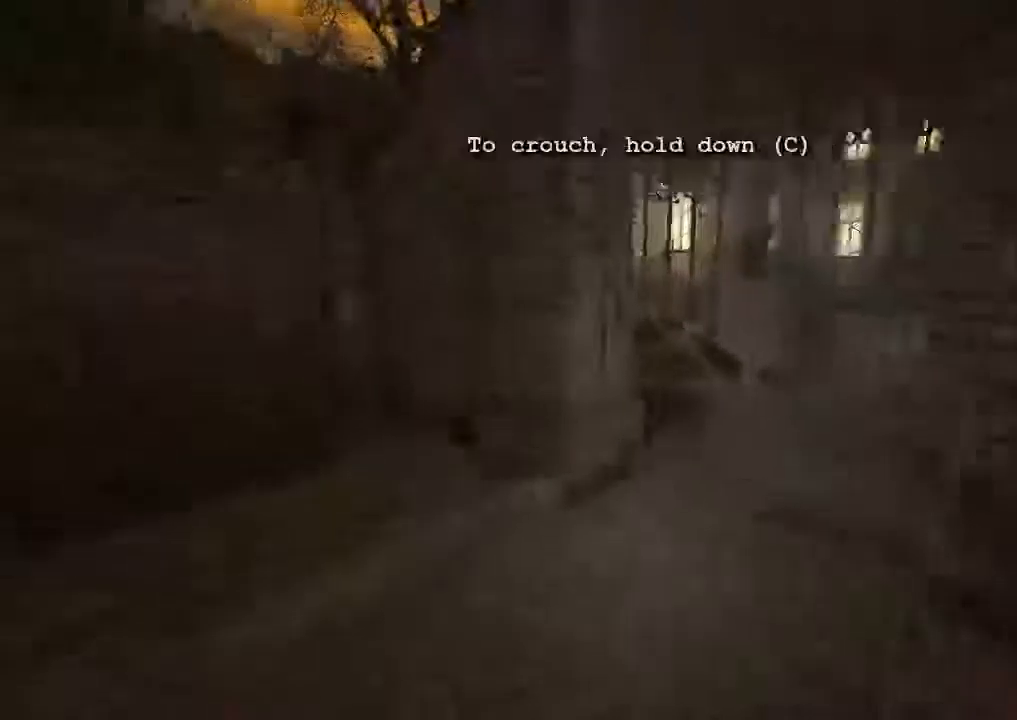
{"keys": ["shift", "w"], "mouse": [], "events": []}